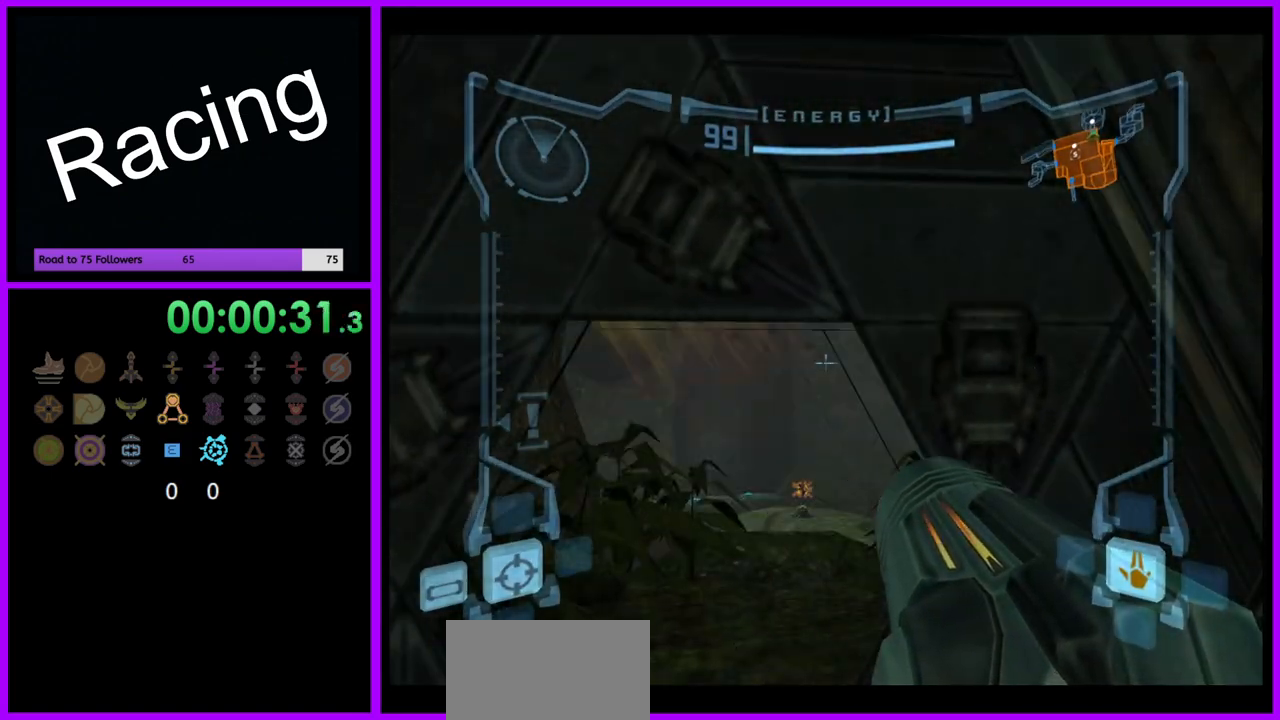
Gameplay with a controller (Nintendo layout); each line is a JSON object with the inputs held at the frame after it (dt_ms = milliseconds from this image to that frame). "events" lists button and stick changes between this image and that frame as [ms after this image, input, new state], when the widget could be followed in between. Not read: L3 R3.
{"dt_ms": 500, "buttons": ["L1"], "left_stick": "up", "right_stick": "center", "events": [[50, "left_stick", "up"]]}
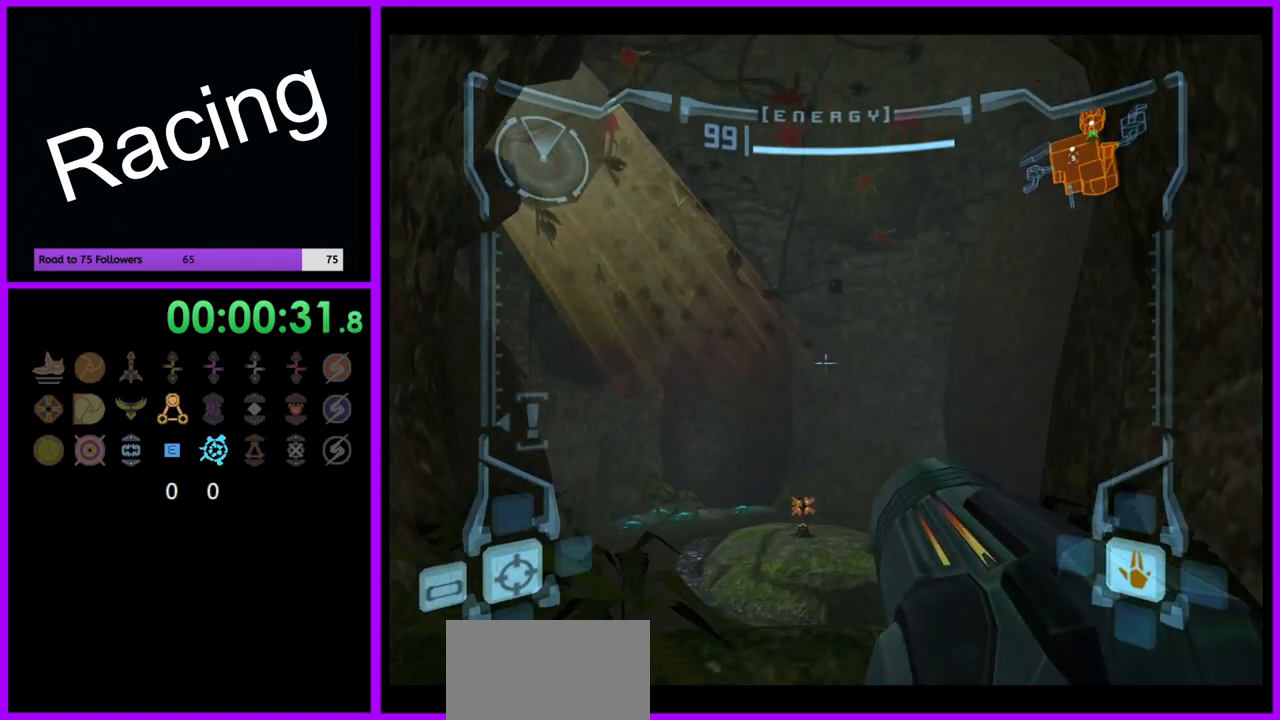
{"dt_ms": 500, "buttons": [], "left_stick": "up", "right_stick": "center", "events": [[133, "B", "down"], [217, "B", "up"], [367, "L1", "up"]]}
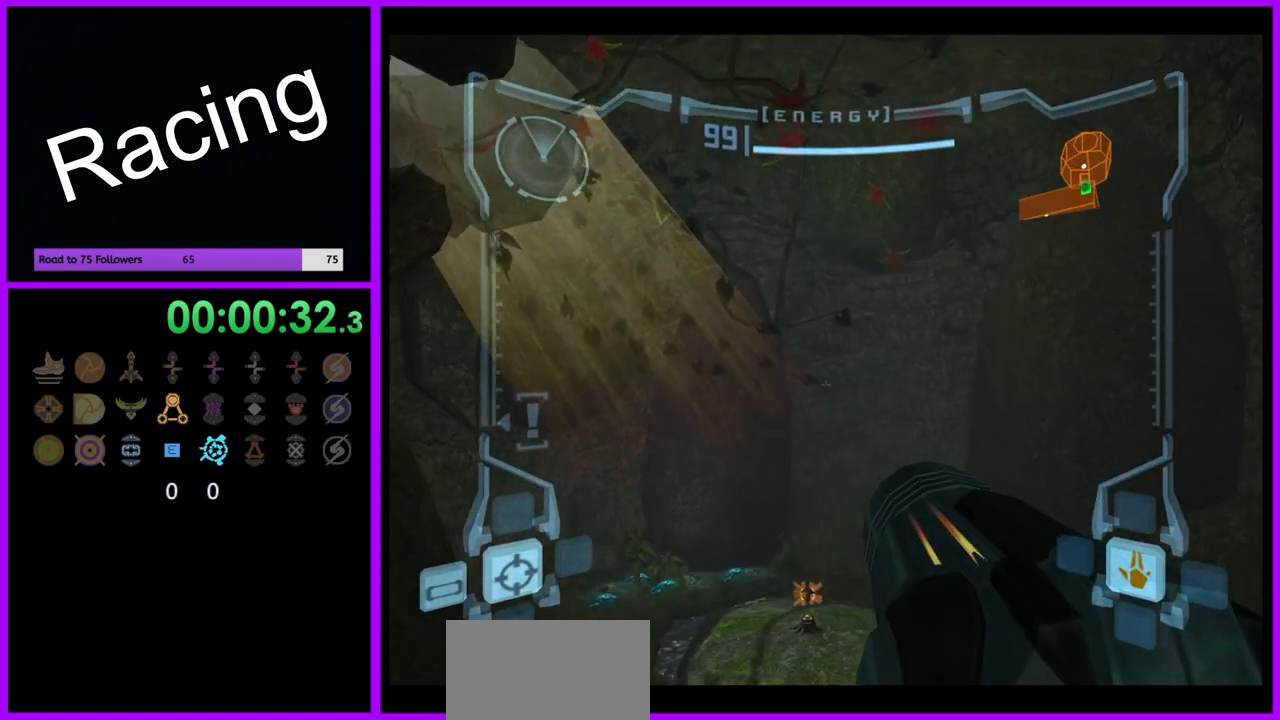
{"dt_ms": 500, "buttons": [], "left_stick": "up", "right_stick": "center", "events": []}
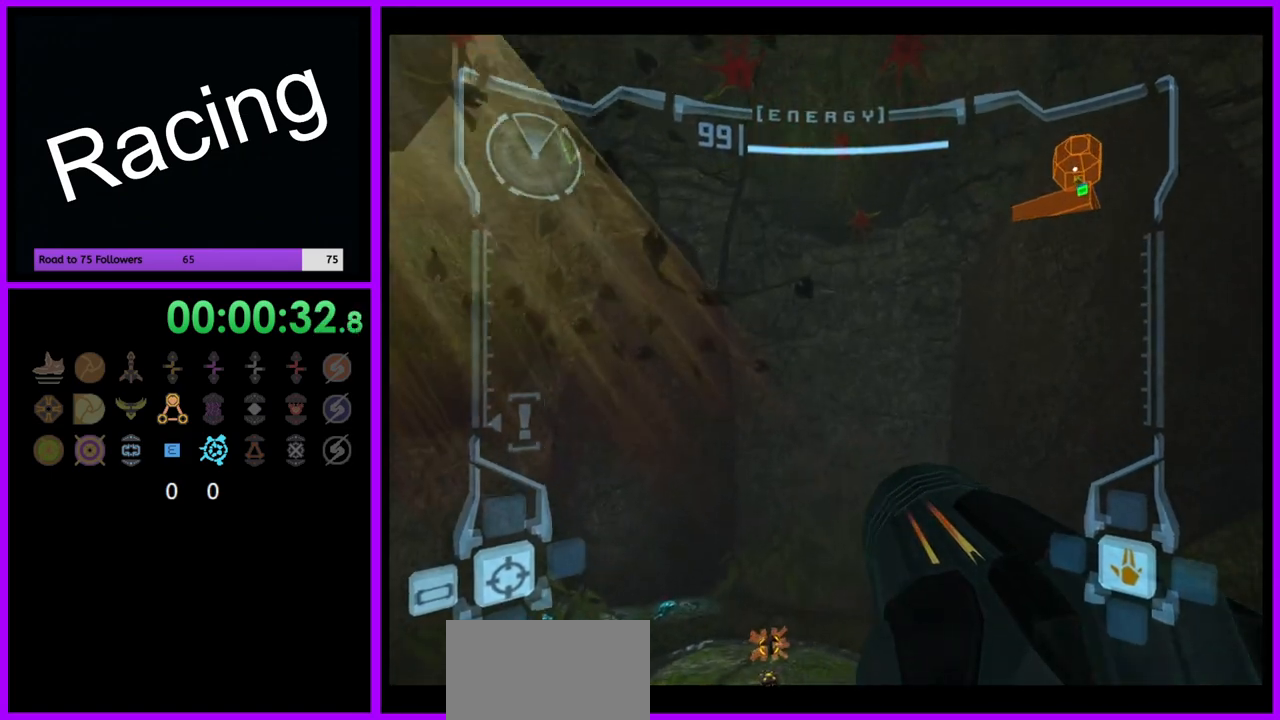
{"dt_ms": 500, "buttons": ["L1"], "left_stick": "up", "right_stick": "center", "events": [[400, "L1", "down"]]}
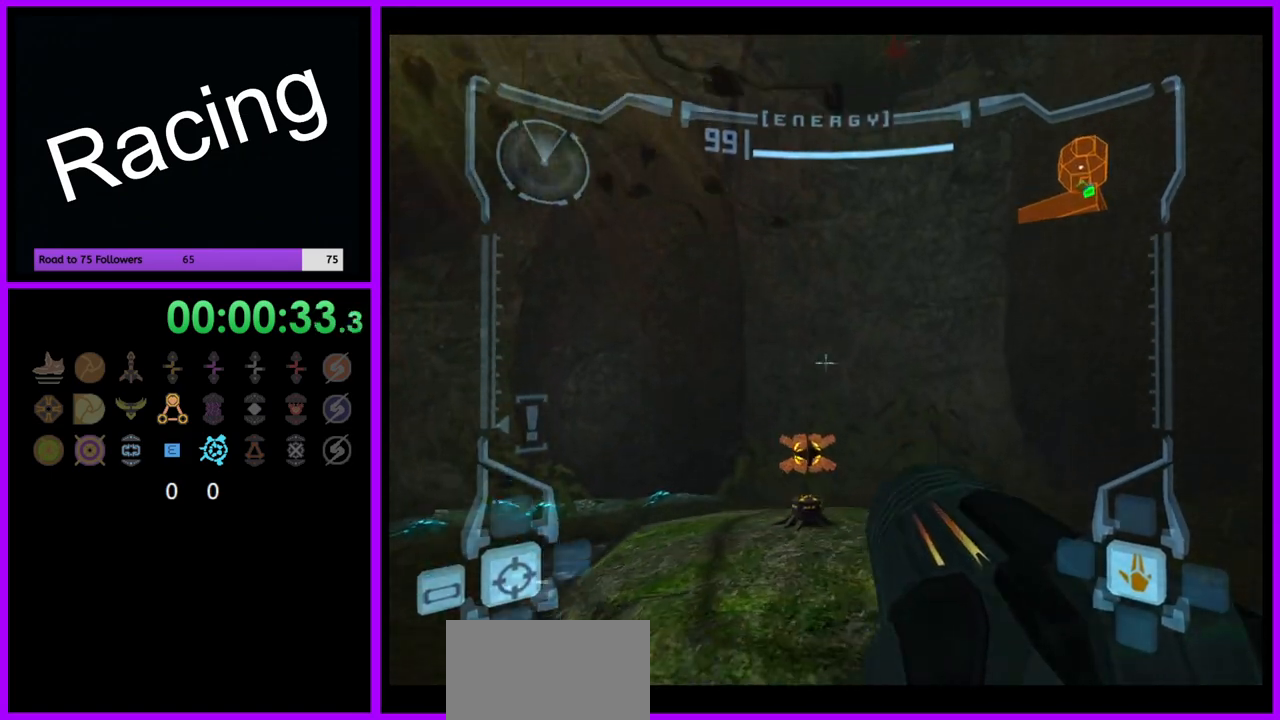
{"dt_ms": 500, "buttons": [], "left_stick": "up", "right_stick": "center", "events": [[117, "B", "down"], [200, "B", "up"], [400, "L1", "up"]]}
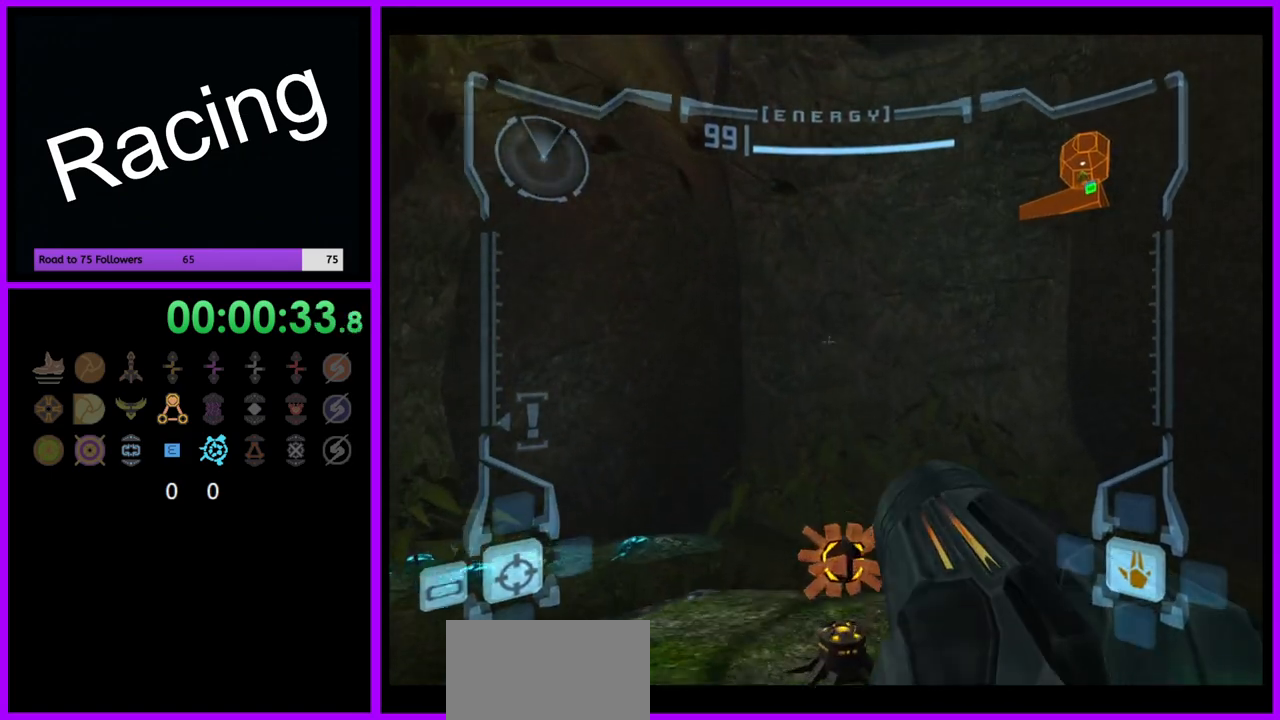
{"dt_ms": 500, "buttons": [], "left_stick": "up", "right_stick": "center", "events": [[100, "left_stick", "up-right"], [417, "left_stick", "up"]]}
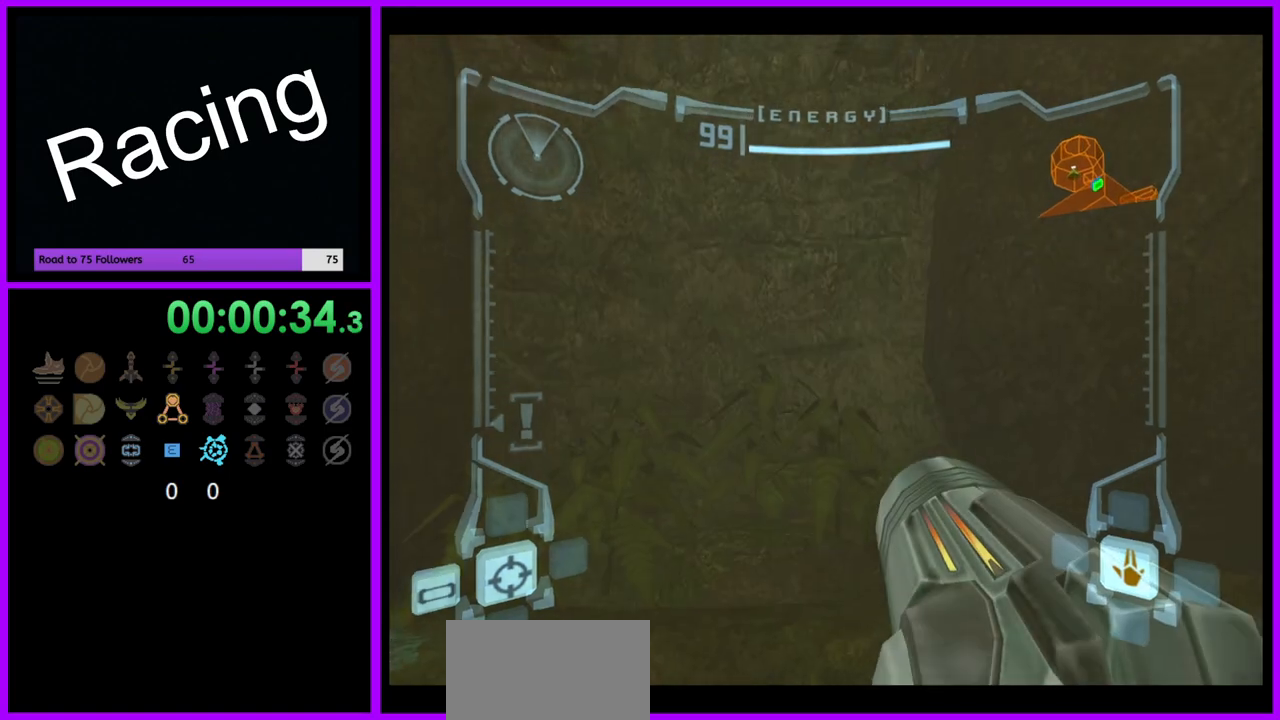
{"dt_ms": 500, "buttons": [], "left_stick": "down-right", "right_stick": "center", "events": [[50, "L1", "down"], [133, "left_stick", "right"], [183, "left_stick", "down-right"], [217, "B", "down"], [283, "B", "up"], [450, "L1", "up"]]}
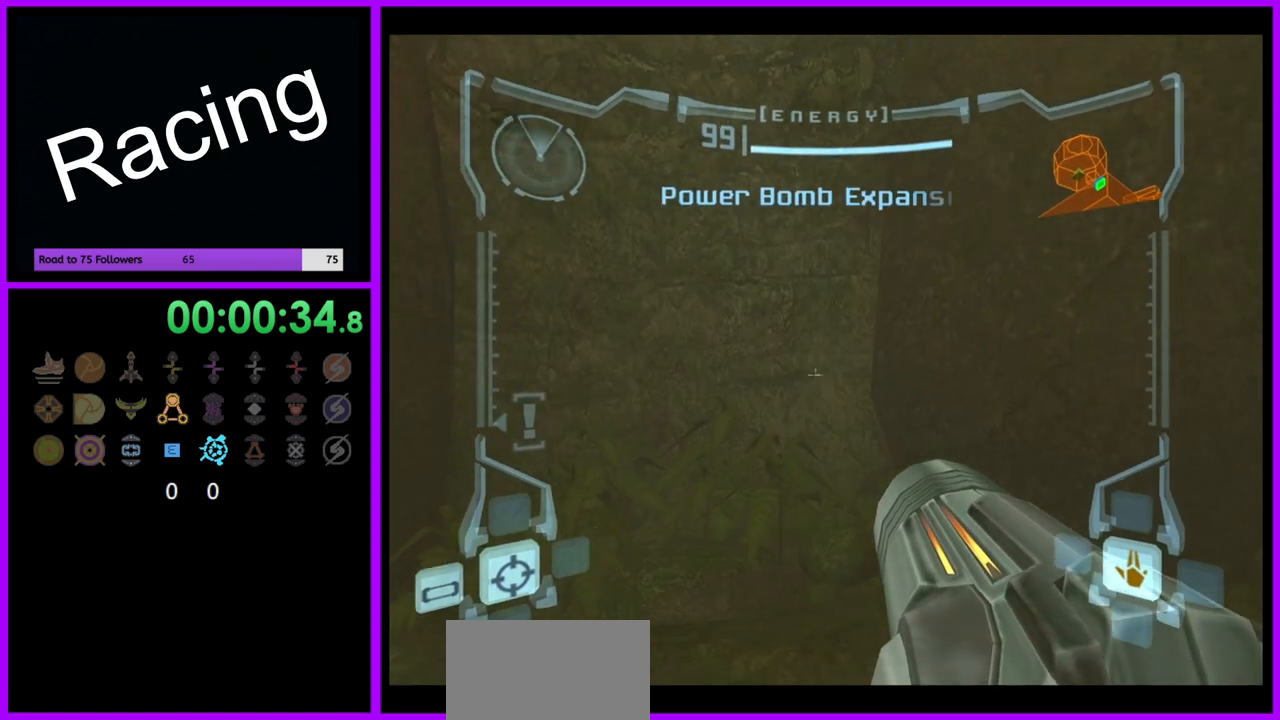
{"dt_ms": 500, "buttons": [], "left_stick": "right", "right_stick": "center", "events": [[50, "left_stick", "right"]]}
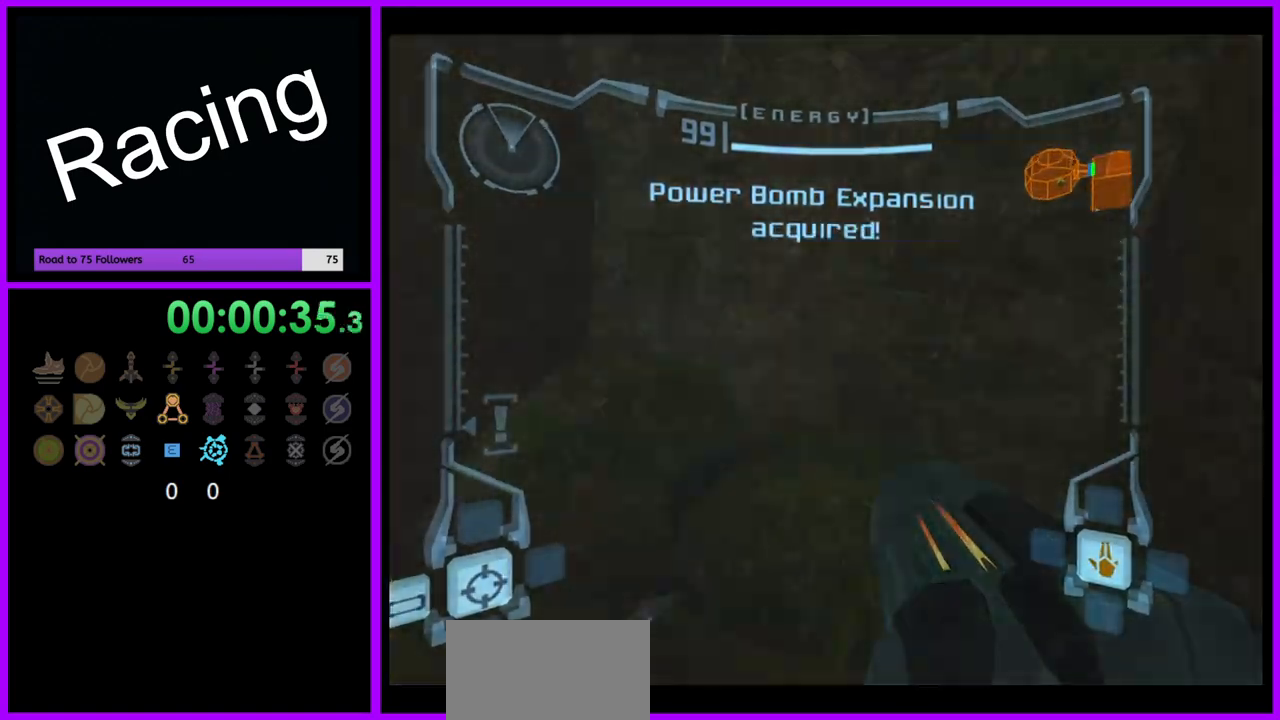
{"dt_ms": 500, "buttons": [], "left_stick": "right", "right_stick": "center", "events": []}
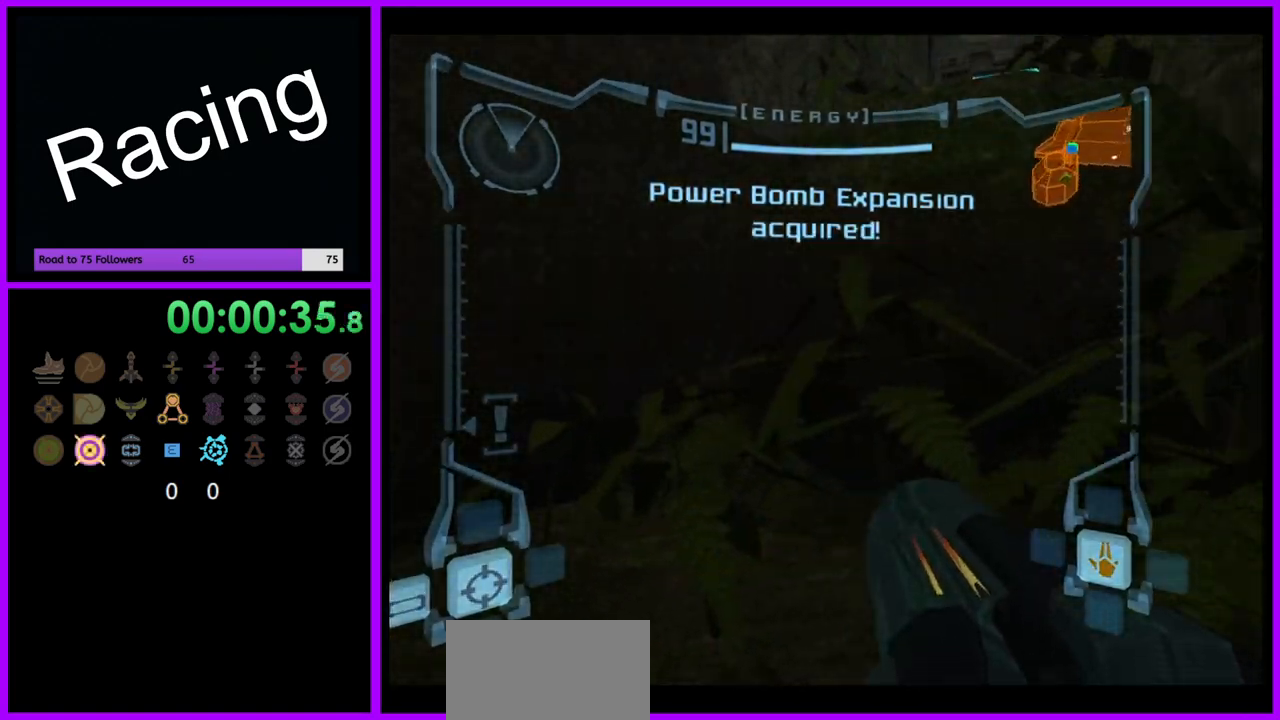
{"dt_ms": 500, "buttons": ["L1"], "left_stick": "up", "right_stick": "center", "events": [[150, "left_stick", "up-right"], [167, "L1", "down"], [350, "left_stick", "up"]]}
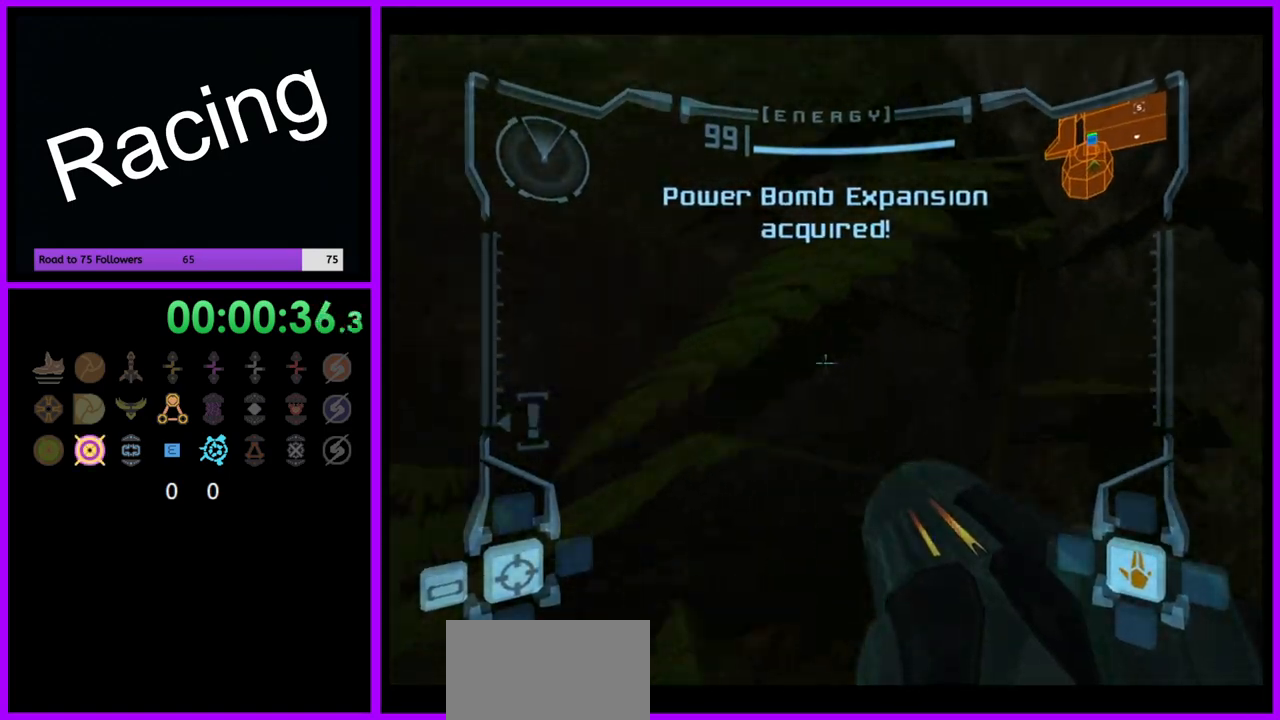
{"dt_ms": 500, "buttons": ["L1"], "left_stick": "up-right", "right_stick": "center", "events": [[83, "left_stick", "up-right"], [183, "left_stick", "right"], [317, "B", "down"], [383, "left_stick", "up-right"], [417, "B", "up"]]}
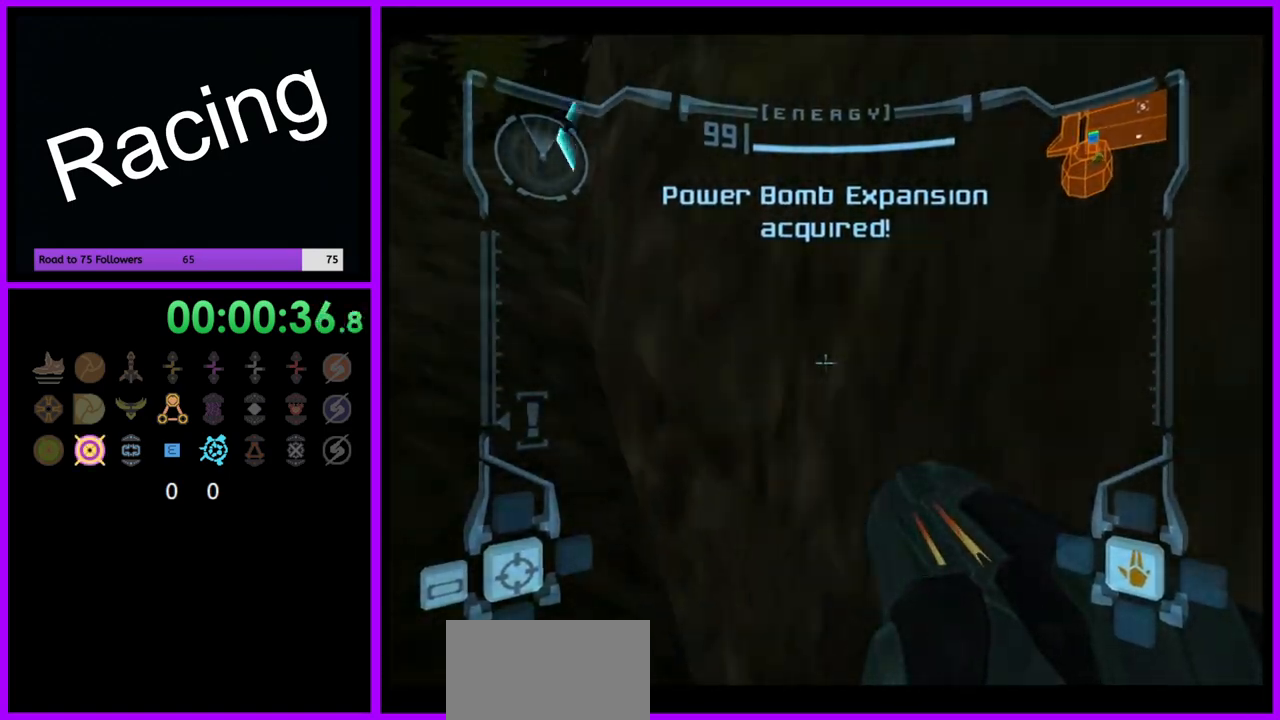
{"dt_ms": 500, "buttons": ["L1"], "left_stick": "up-left", "right_stick": "center", "events": [[50, "left_stick", "up-left"], [133, "left_stick", "left"], [367, "left_stick", "up-left"]]}
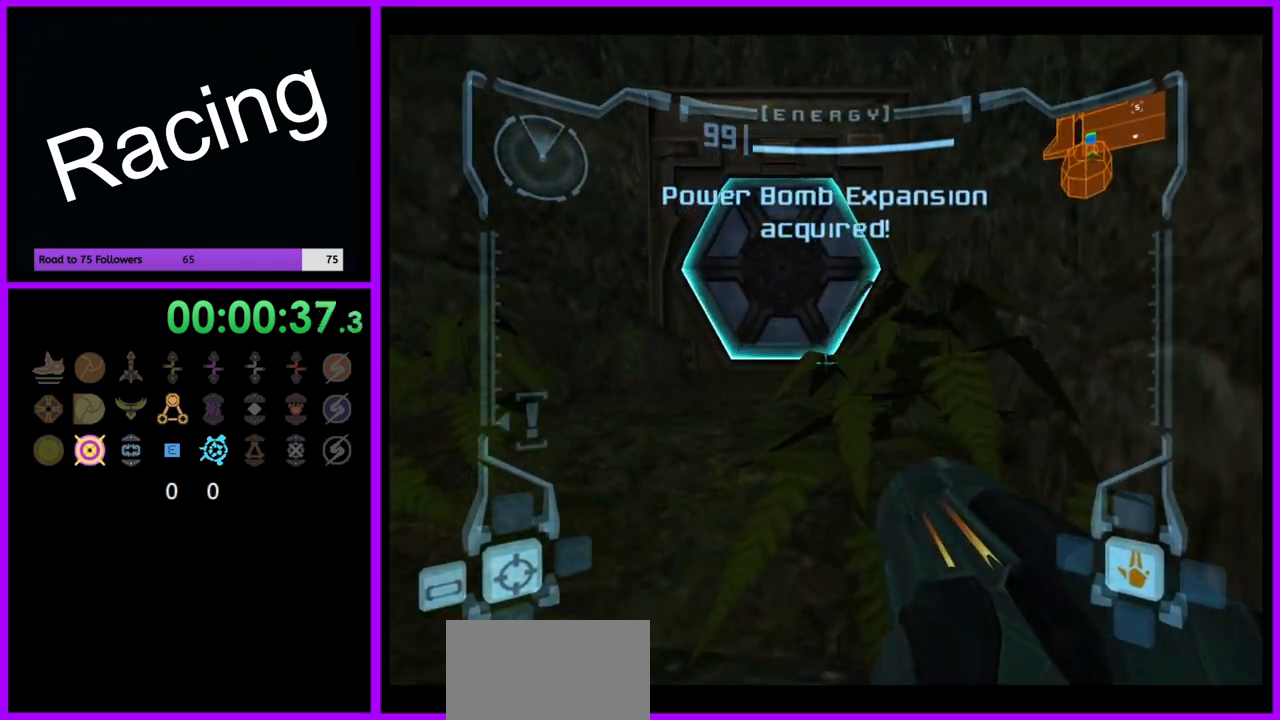
{"dt_ms": 500, "buttons": ["L1"], "left_stick": "up", "right_stick": "center", "events": [[17, "left_stick", "up"], [250, "A", "down"], [317, "A", "up"]]}
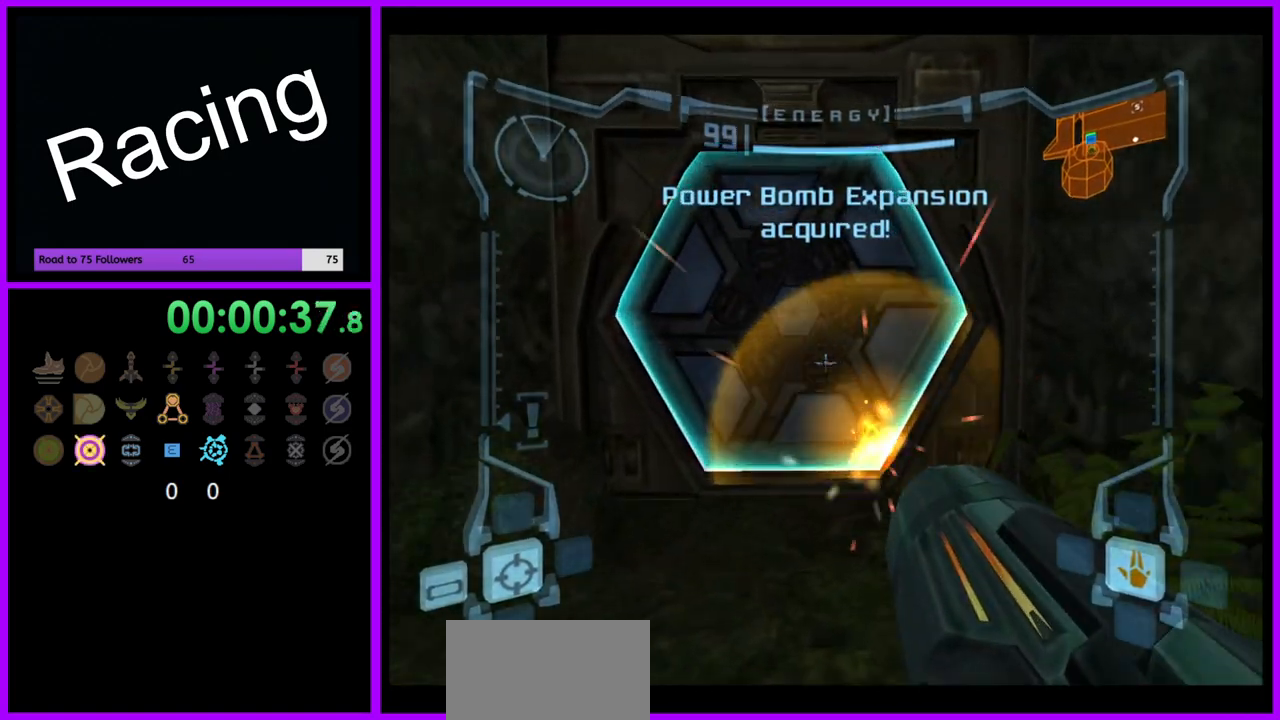
{"dt_ms": 500, "buttons": ["L1"], "left_stick": "up", "right_stick": "center", "events": []}
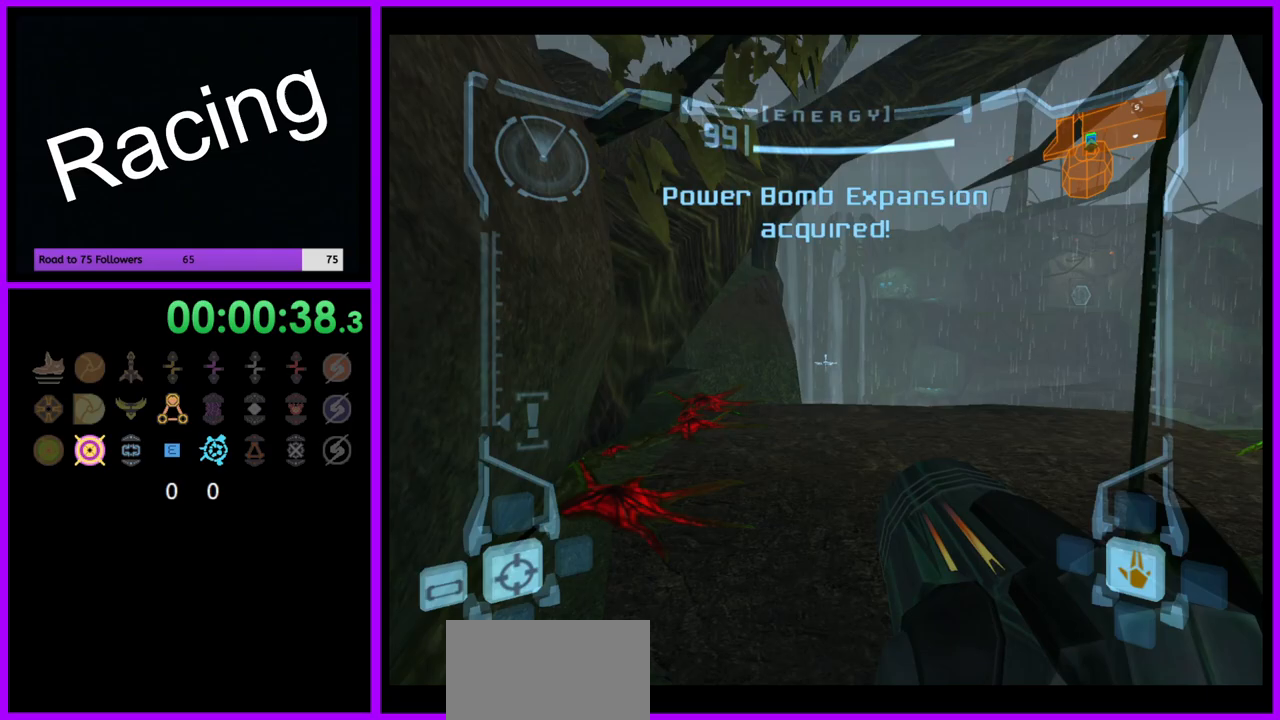
{"dt_ms": 500, "buttons": [], "left_stick": "up-right", "right_stick": "center", "events": [[150, "L1", "up"], [217, "left_stick", "up-right"]]}
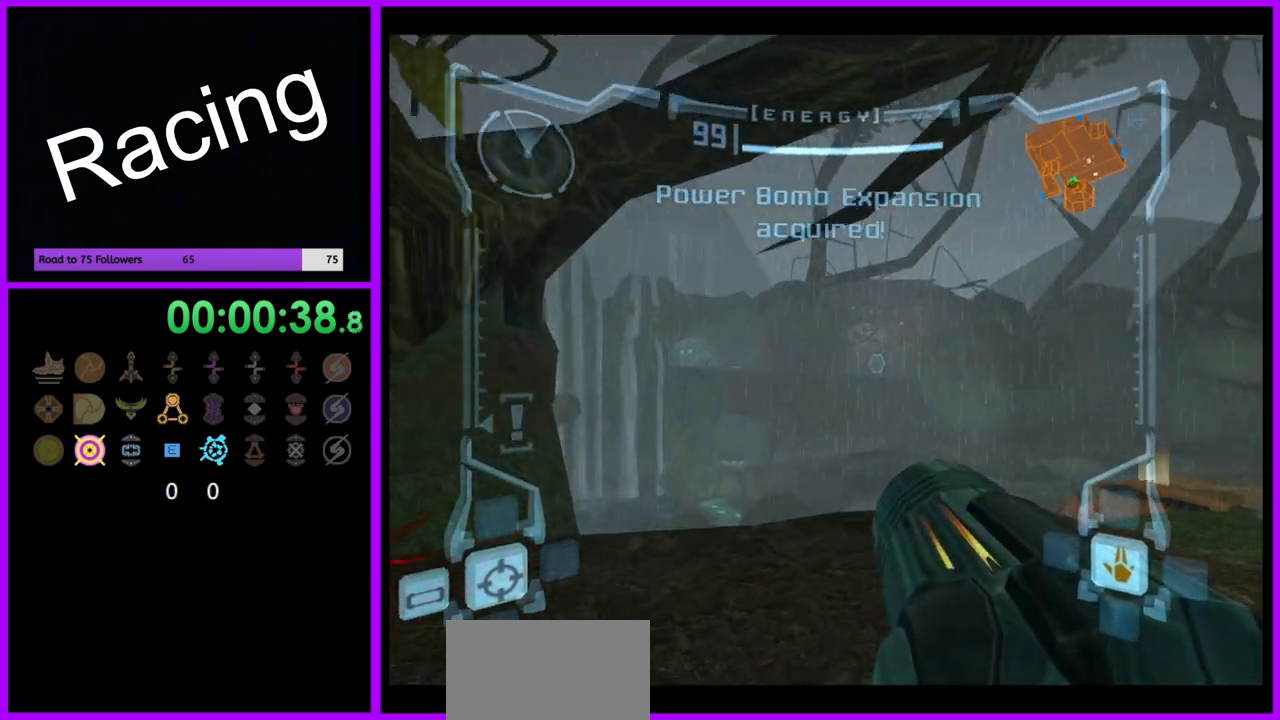
{"dt_ms": 500, "buttons": [], "left_stick": "right", "right_stick": "center", "events": [[133, "L1", "down"], [150, "left_stick", "up"], [217, "B", "down"], [283, "B", "up"], [367, "left_stick", "up-right"], [417, "L1", "up"], [500, "left_stick", "right"]]}
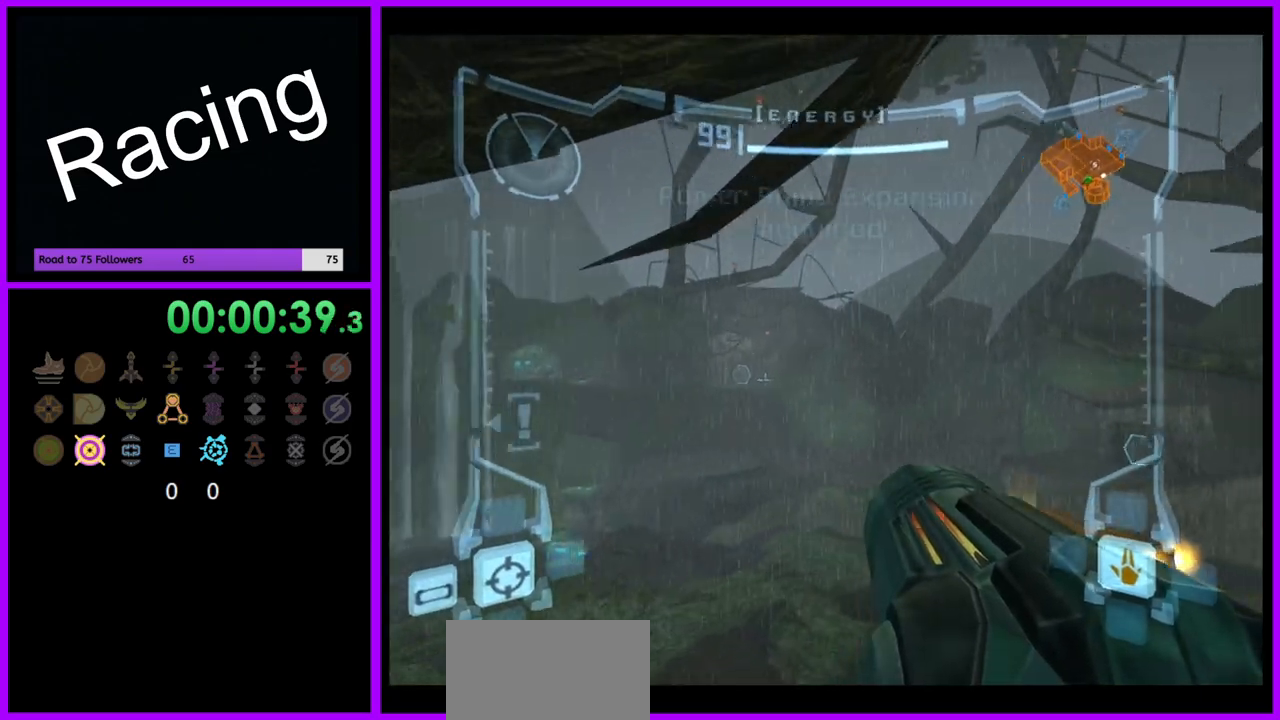
{"dt_ms": 500, "buttons": [], "left_stick": "up-right", "right_stick": "center", "events": [[317, "left_stick", "up-right"]]}
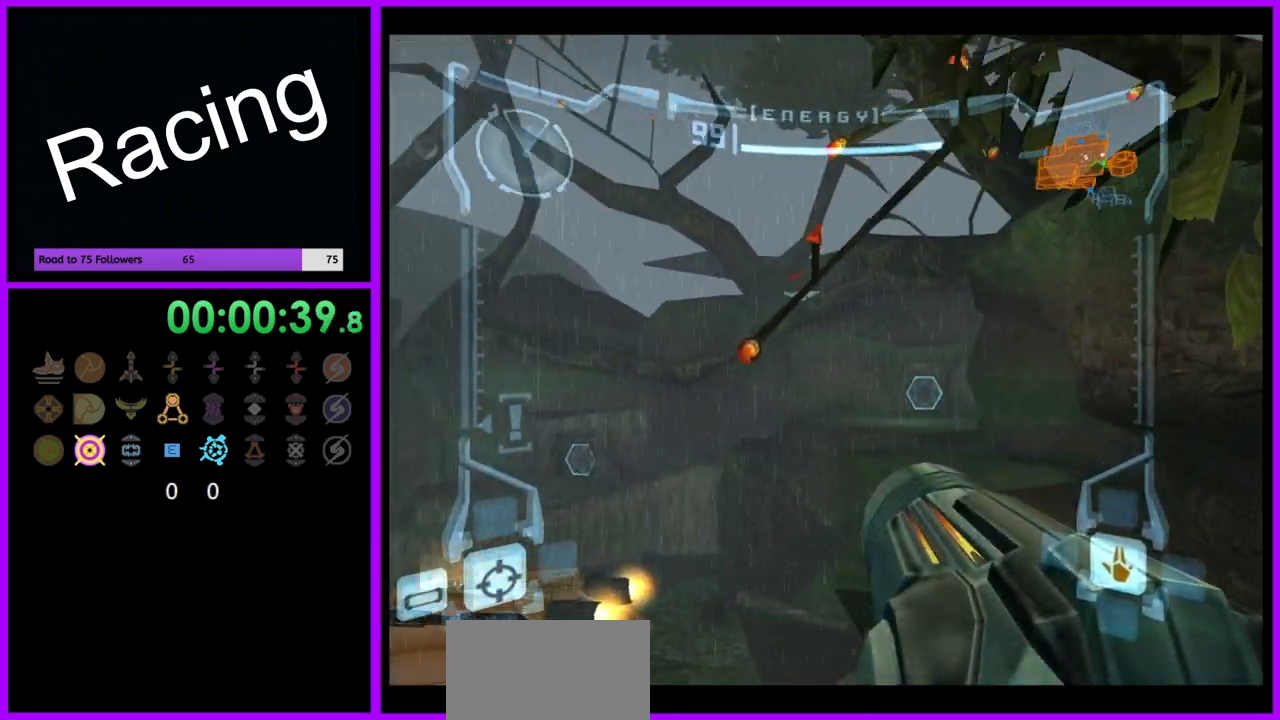
{"dt_ms": 500, "buttons": ["L1"], "left_stick": "right", "right_stick": "center", "events": [[117, "left_stick", "right"], [233, "left_stick", "up-right"], [333, "L1", "down"], [483, "left_stick", "right"]]}
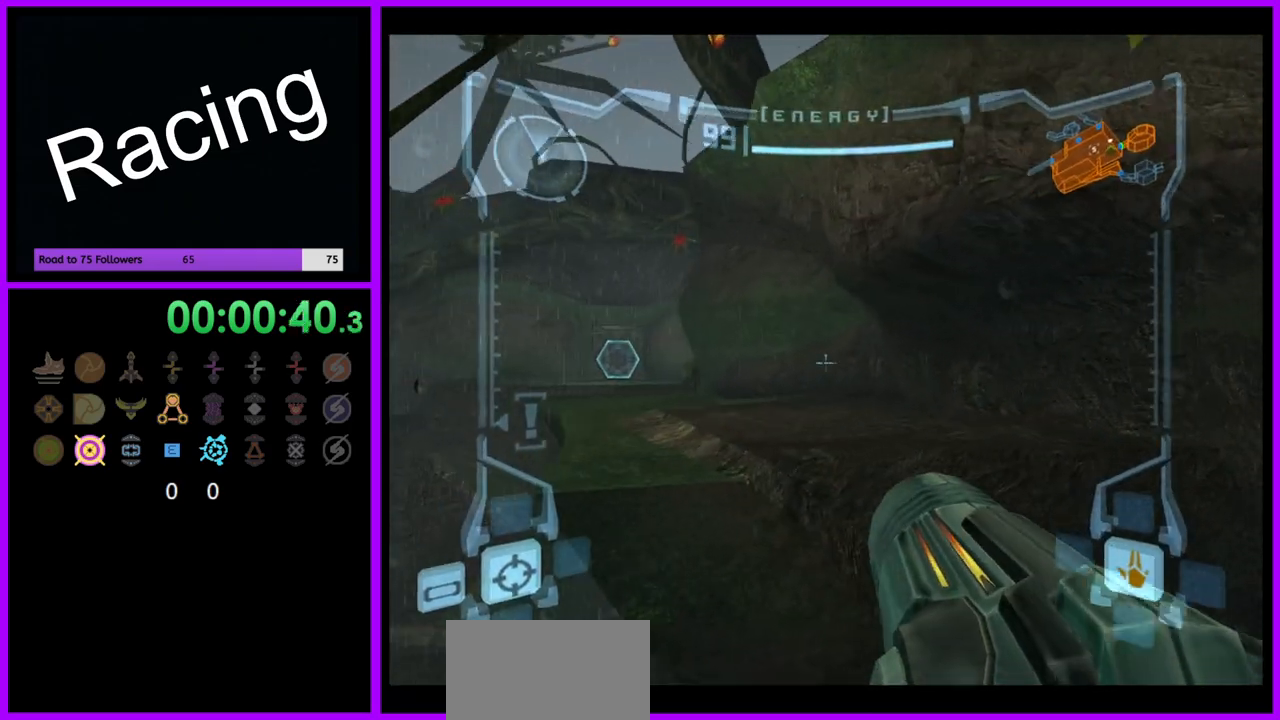
{"dt_ms": 500, "buttons": ["L1"], "left_stick": "up", "right_stick": "center", "events": [[117, "left_stick", "up-right"], [400, "left_stick", "up"]]}
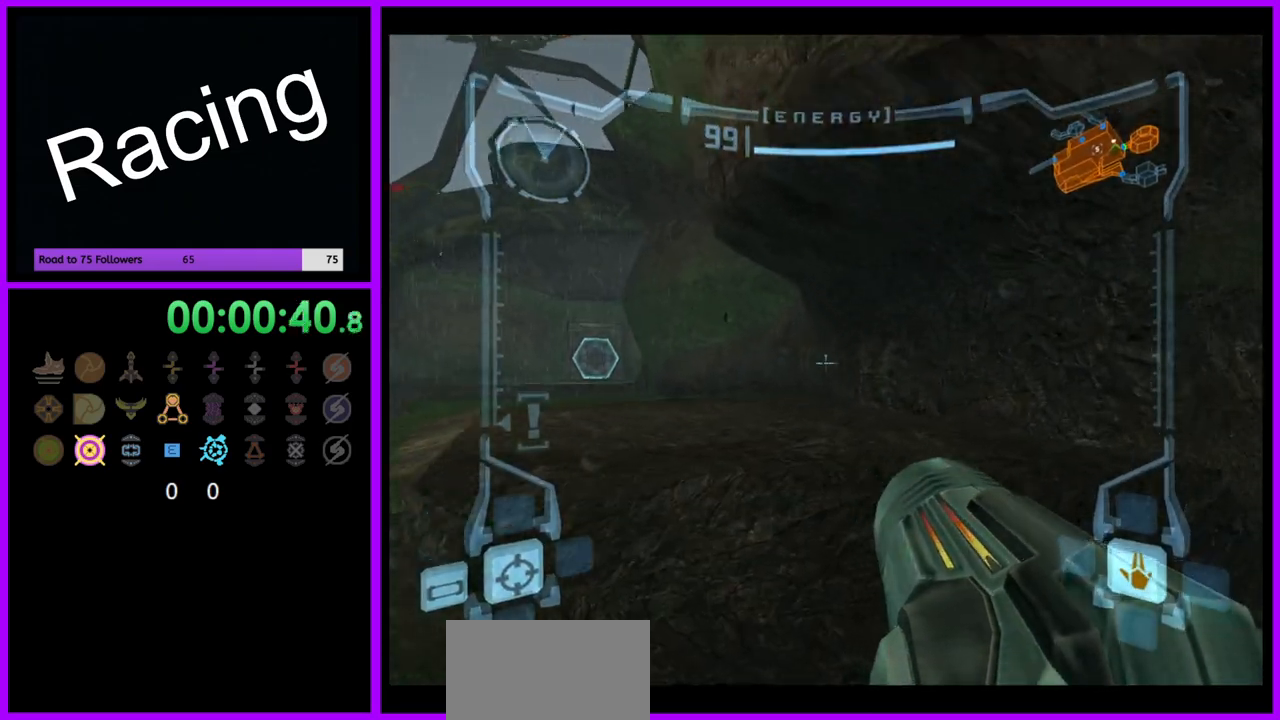
{"dt_ms": 500, "buttons": [], "left_stick": "down-left", "right_stick": "center", "events": [[133, "L1", "up"], [183, "left_stick", "left"], [250, "left_stick", "down-left"]]}
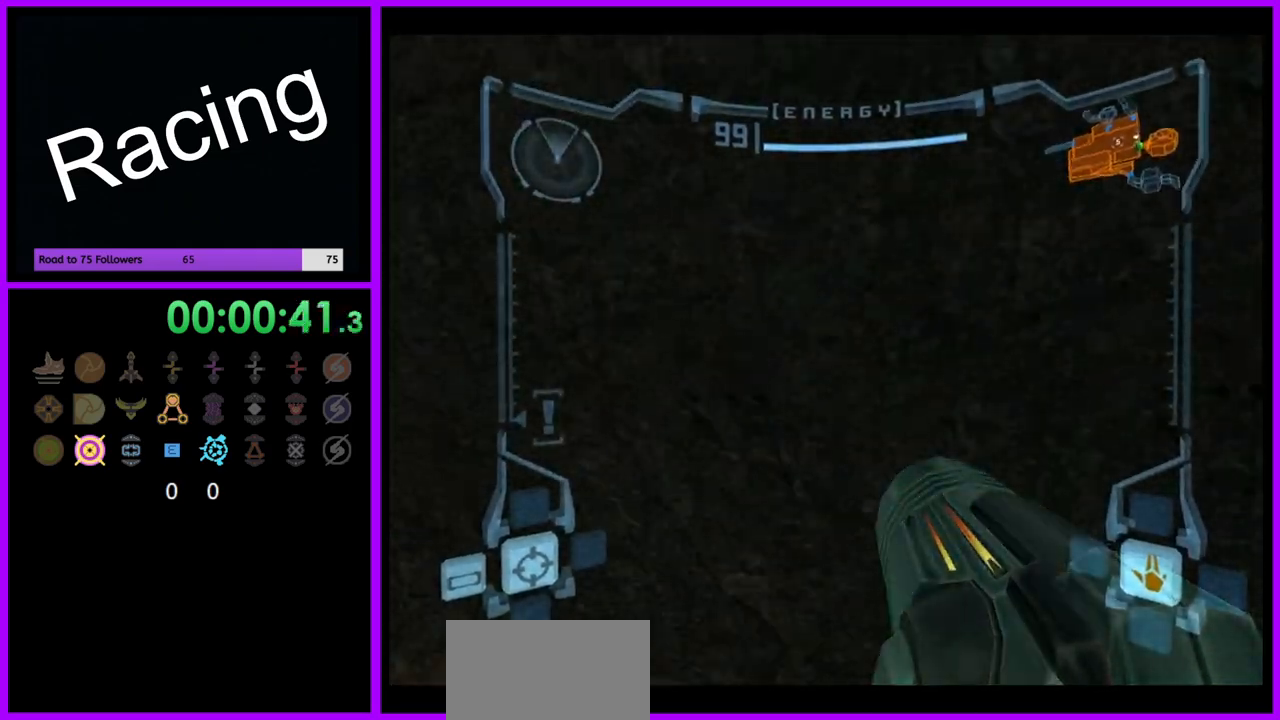
{"dt_ms": 500, "buttons": ["A", "L1"], "left_stick": "down-left", "right_stick": "center", "events": [[133, "L1", "down"], [483, "A", "down"]]}
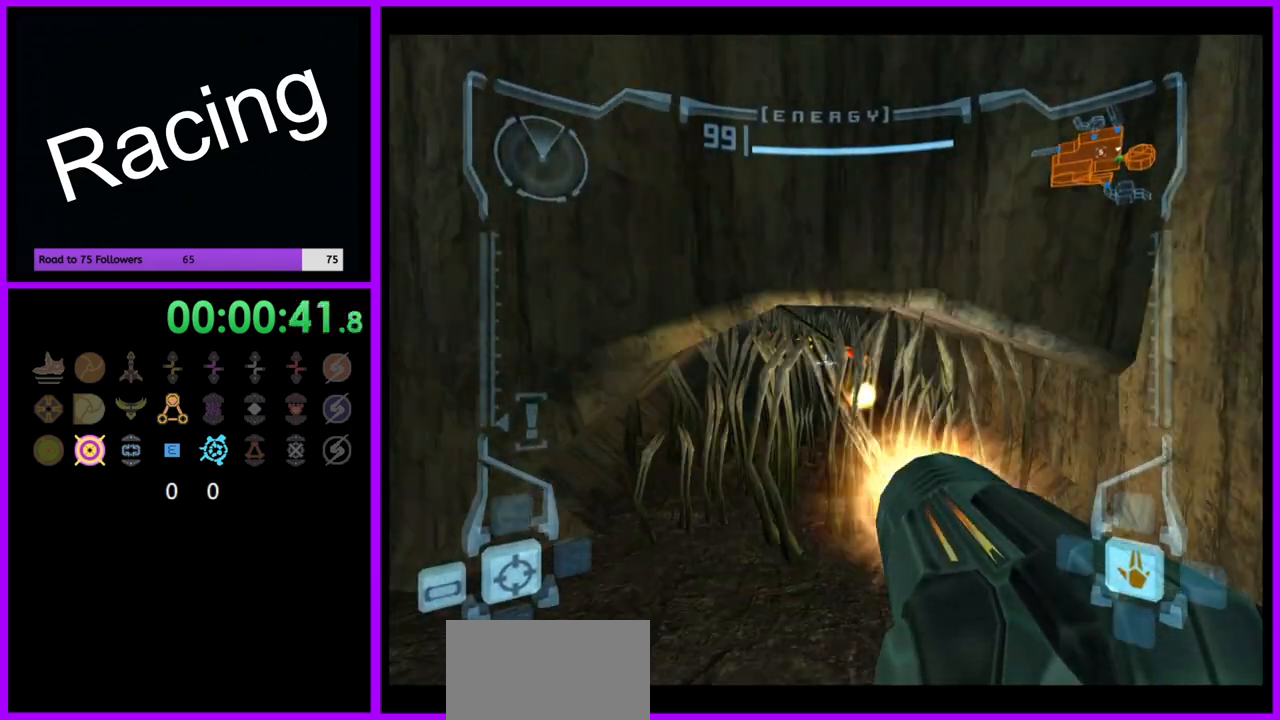
{"dt_ms": 500, "buttons": ["L1"], "left_stick": "left", "right_stick": "center", "events": [[50, "A", "up"], [133, "left_stick", "center"], [433, "left_stick", "left"]]}
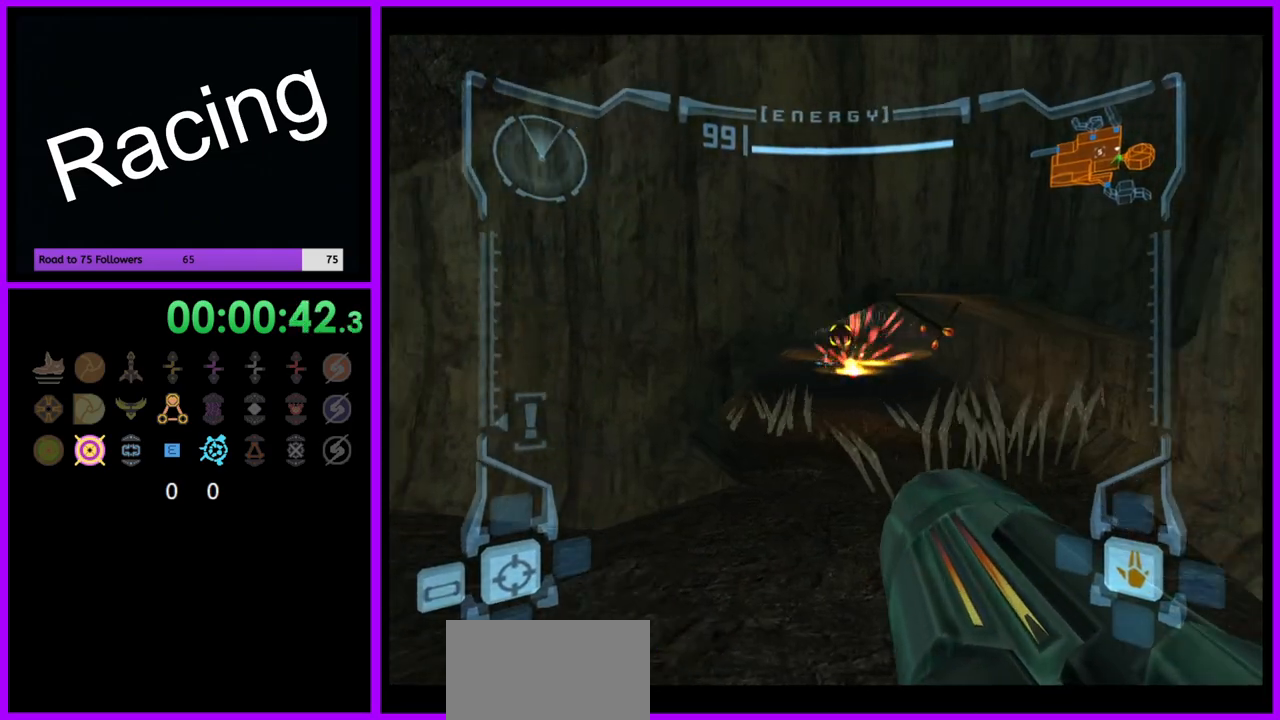
{"dt_ms": 500, "buttons": [], "left_stick": "left", "right_stick": "center", "events": [[50, "B", "down"], [133, "B", "up"], [300, "L1", "up"]]}
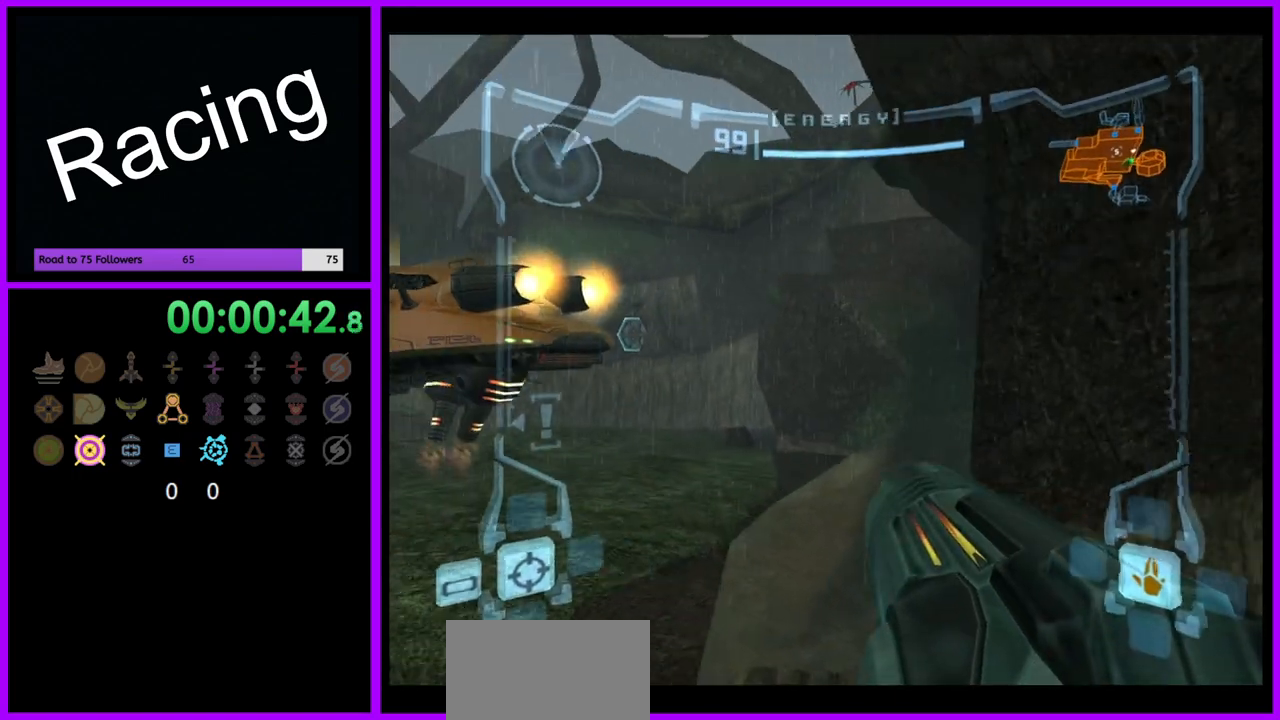
{"dt_ms": 500, "buttons": ["L1"], "left_stick": "left", "right_stick": "center", "events": [[17, "L1", "down"]]}
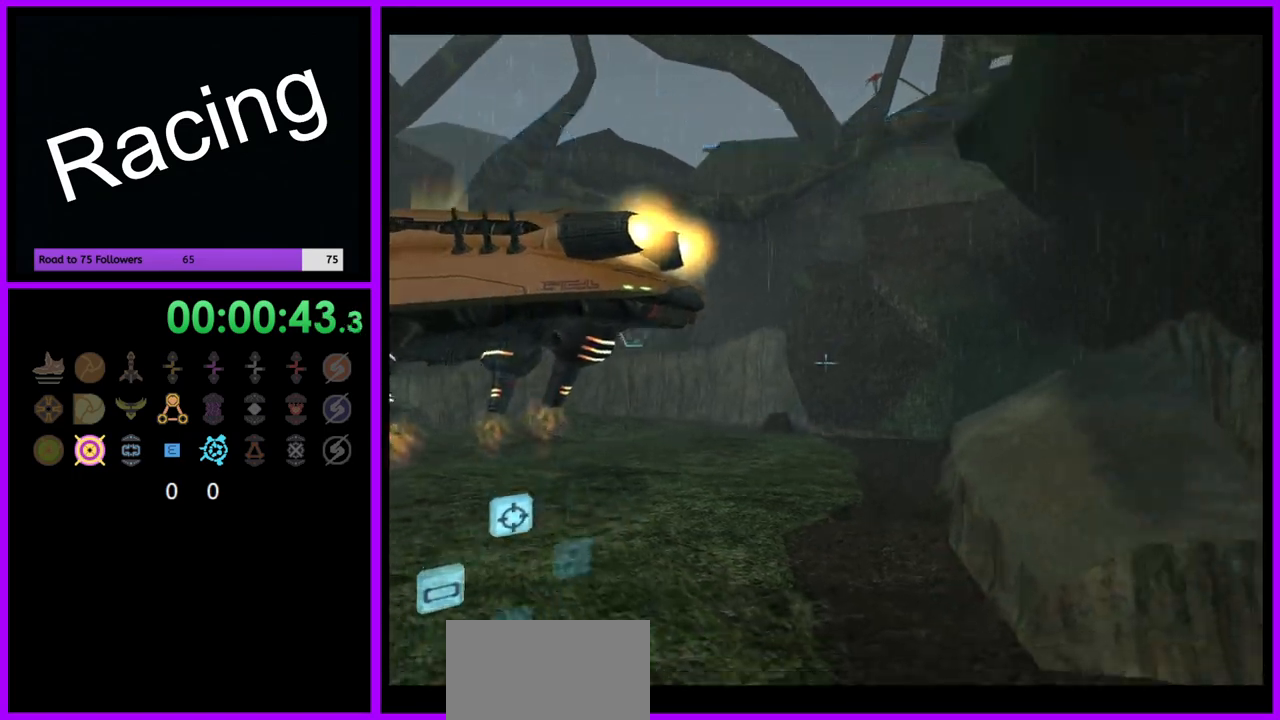
{"dt_ms": 500, "buttons": [], "left_stick": "left", "right_stick": "center", "events": [[33, "left_stick", "up-left"], [250, "L1", "up"], [250, "left_stick", "left"]]}
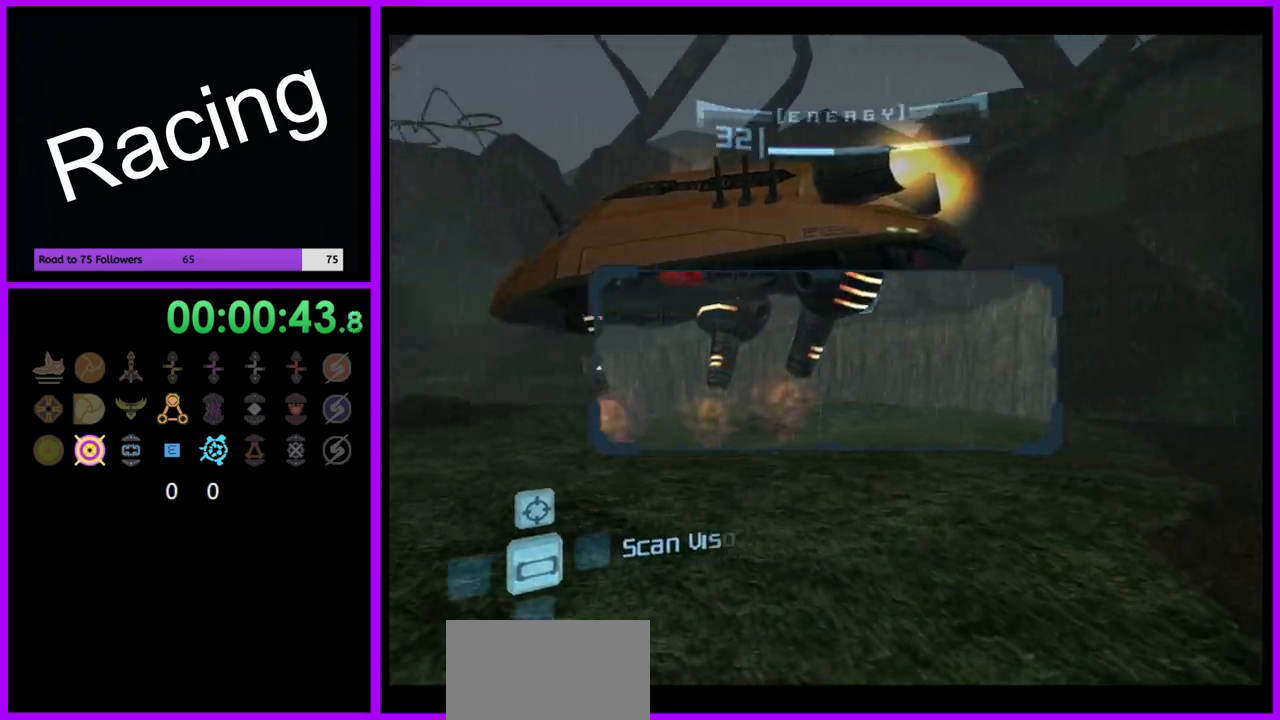
{"dt_ms": 500, "buttons": ["R1"], "left_stick": "up", "right_stick": "center", "events": [[50, "left_stick", "up-left"], [67, "L1", "down"], [433, "left_stick", "up"], [483, "R1", "down"], [500, "L1", "up"]]}
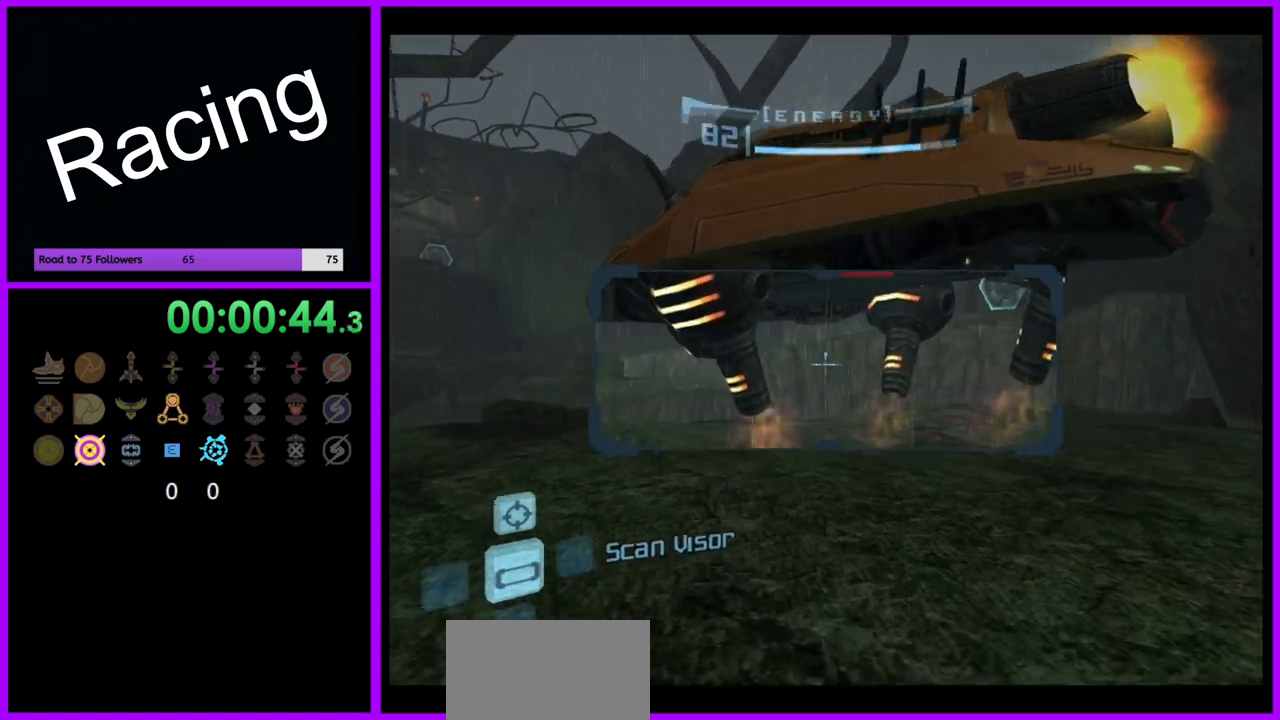
{"dt_ms": 500, "buttons": ["B", "L1"], "left_stick": "left", "right_stick": "center", "events": [[133, "left_stick", "down"], [300, "L1", "down"], [300, "R1", "up"], [333, "left_stick", "up-left"], [400, "left_stick", "left"], [500, "B", "down"]]}
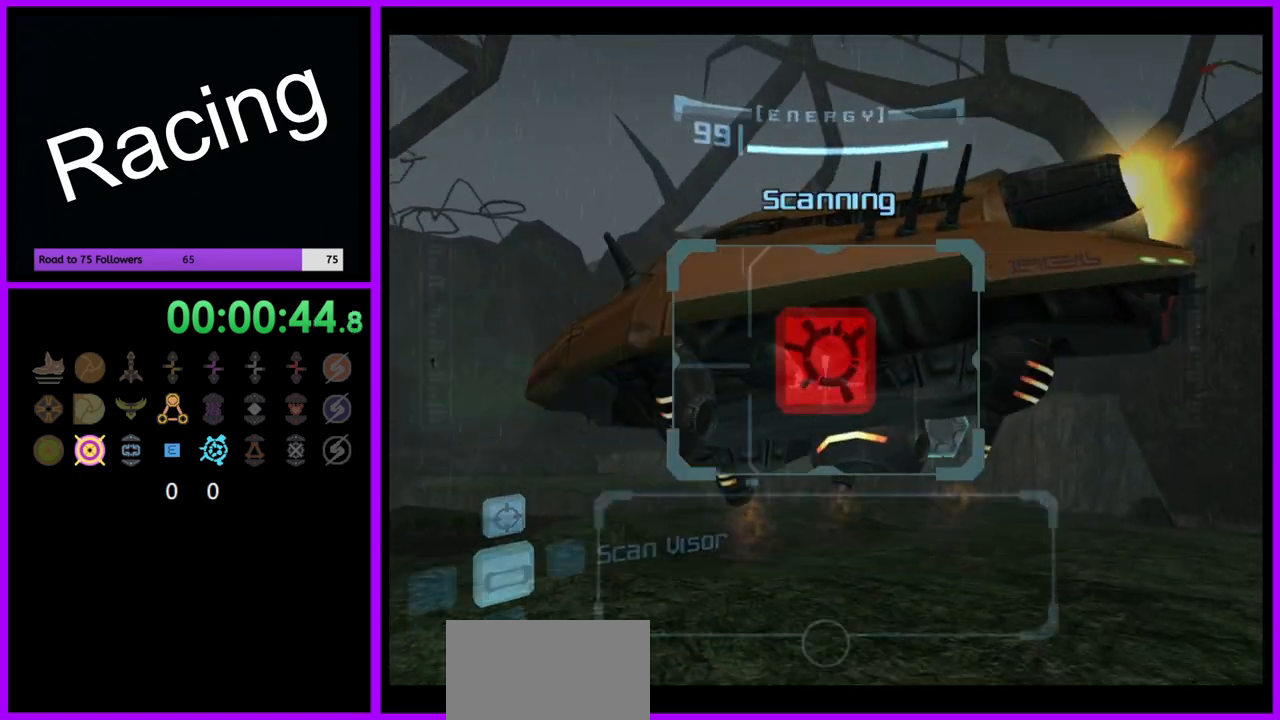
{"dt_ms": 500, "buttons": [], "left_stick": "up-right", "right_stick": "center", "events": [[67, "B", "up"], [250, "L1", "up"], [283, "left_stick", "up"], [400, "left_stick", "up-right"]]}
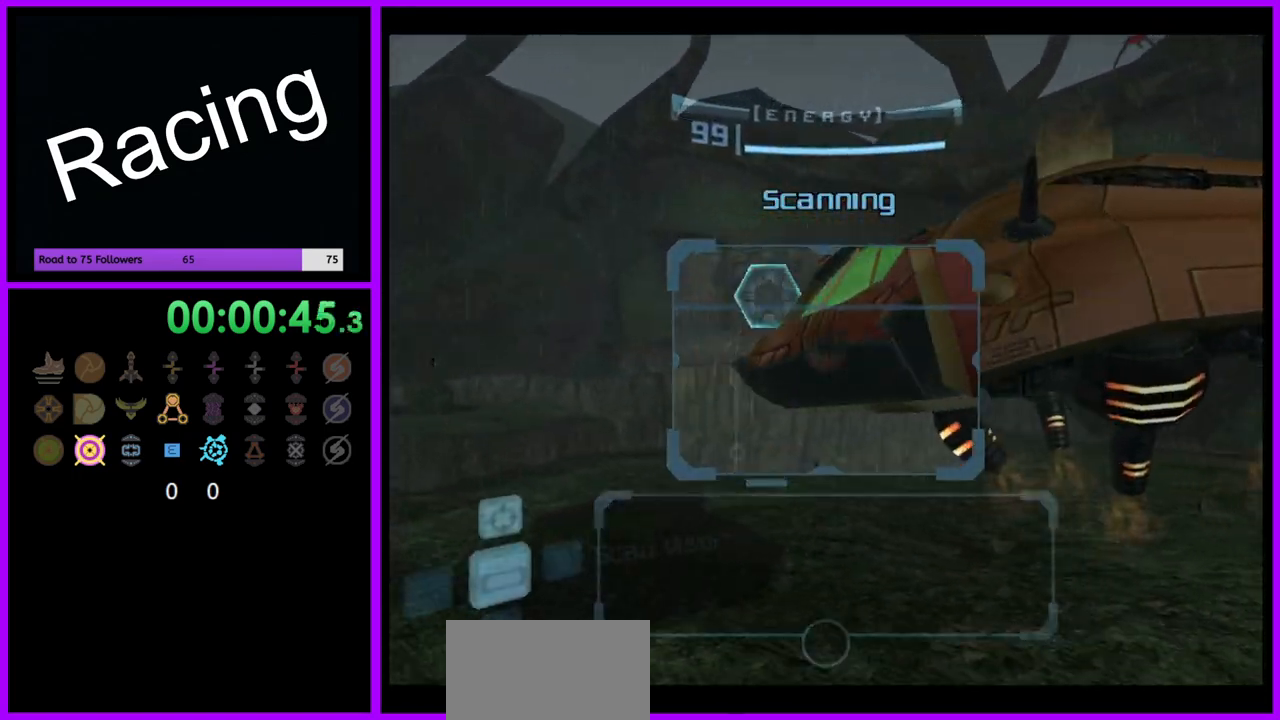
{"dt_ms": 1000, "buttons": [], "left_stick": "left", "right_stick": "center", "events": [[433, "B", "down"], [467, "left_stick", "up"], [500, "L1", "down"], [517, "B", "up"], [683, "left_stick", "up-left"], [783, "left_stick", "left"], [917, "L1", "up"]]}